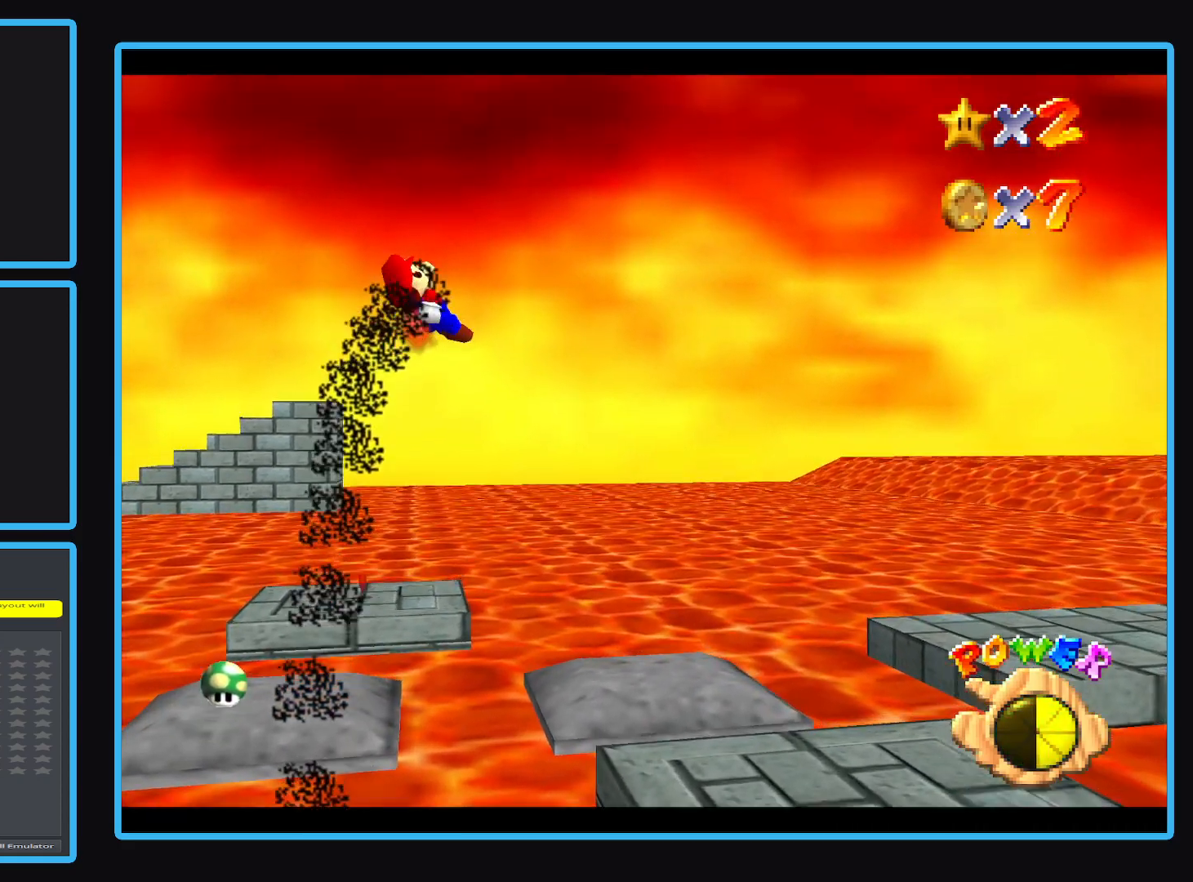
Gameplay with a controller (Xbox layout); each line is a JSON object with the inputs held at the frame after it. "events" lists button and stick changes between this image and that frame as [ms after this image, input, new state], when the widget could be followed in between. Not read: L3 R3 right_stick.
{"buttons": [], "left_stick": "right", "events": [[317, "left_stick", "right"]]}
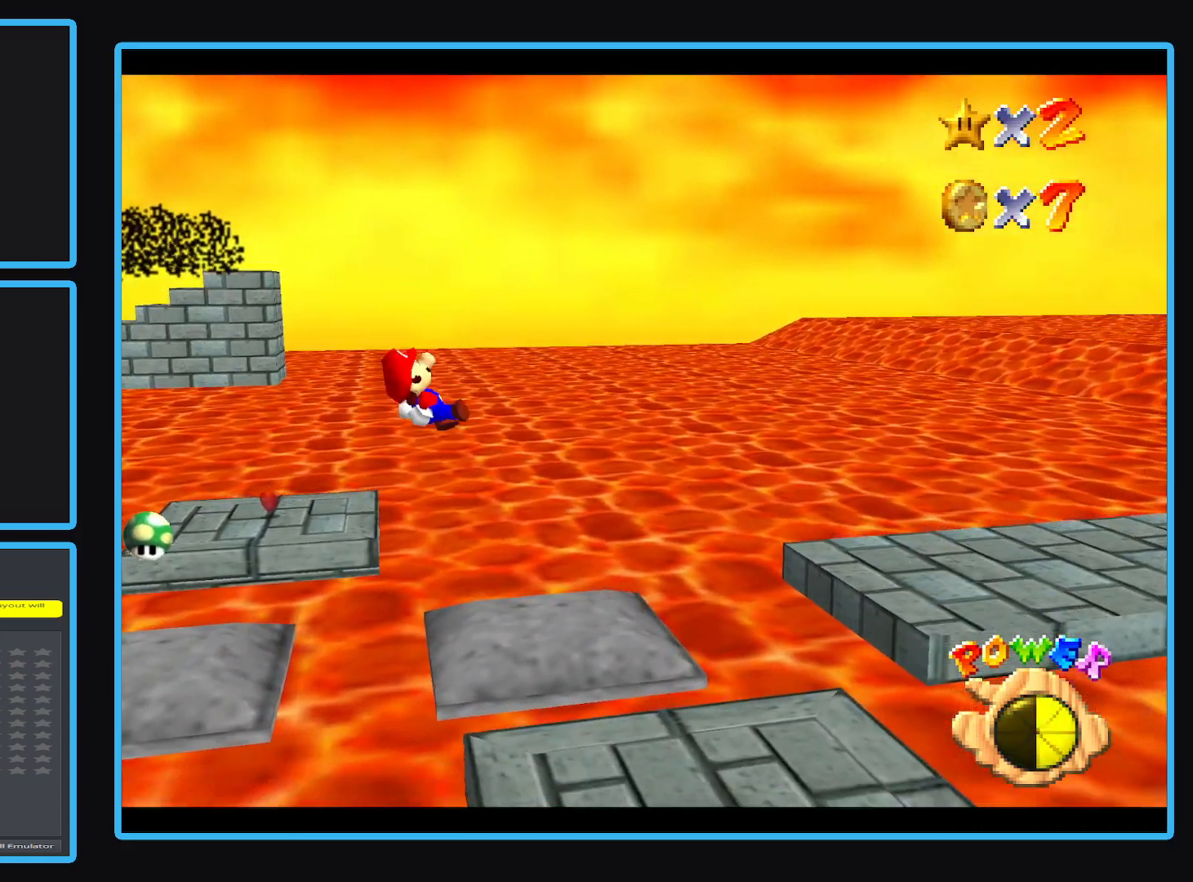
{"buttons": [], "left_stick": "up-right", "events": [[483, "left_stick", "up-right"]]}
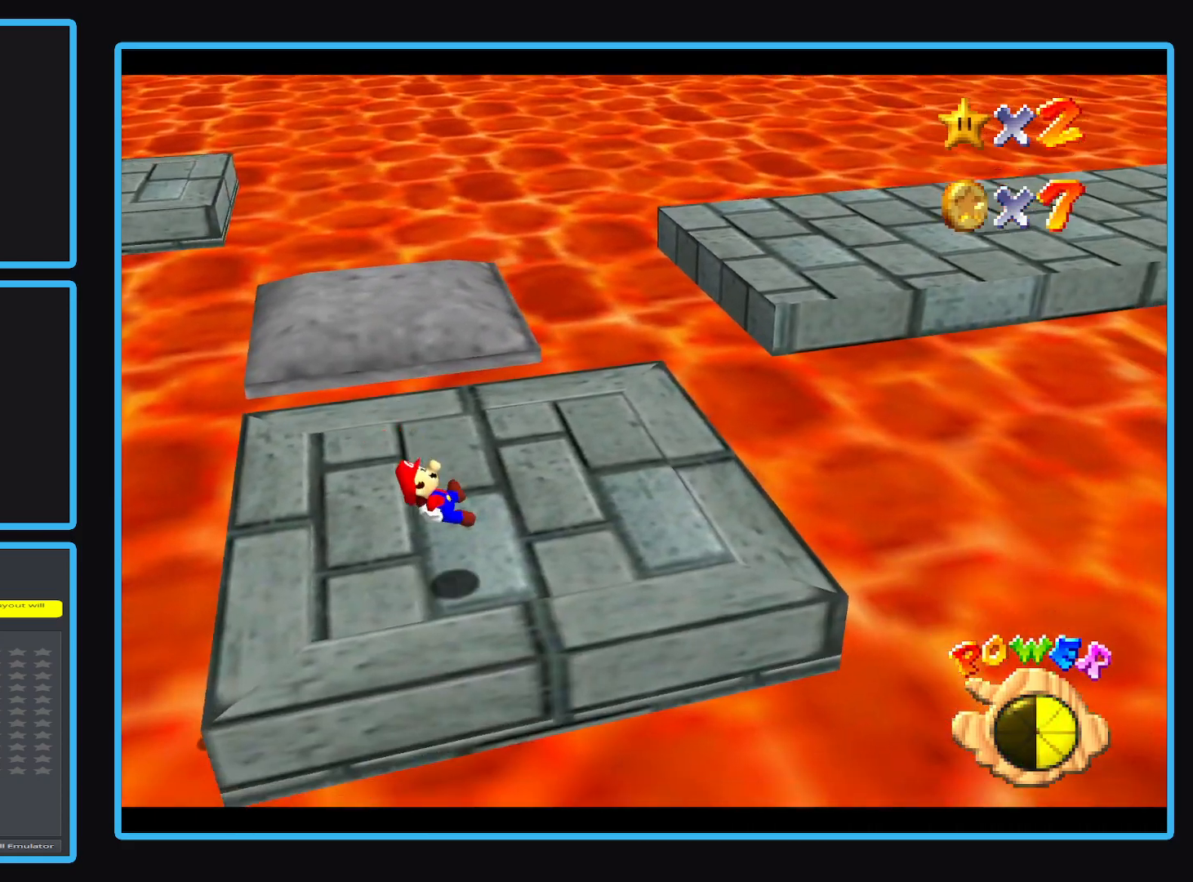
{"buttons": [], "left_stick": "up-right", "events": [[17, "B", "down"], [150, "B", "up"]]}
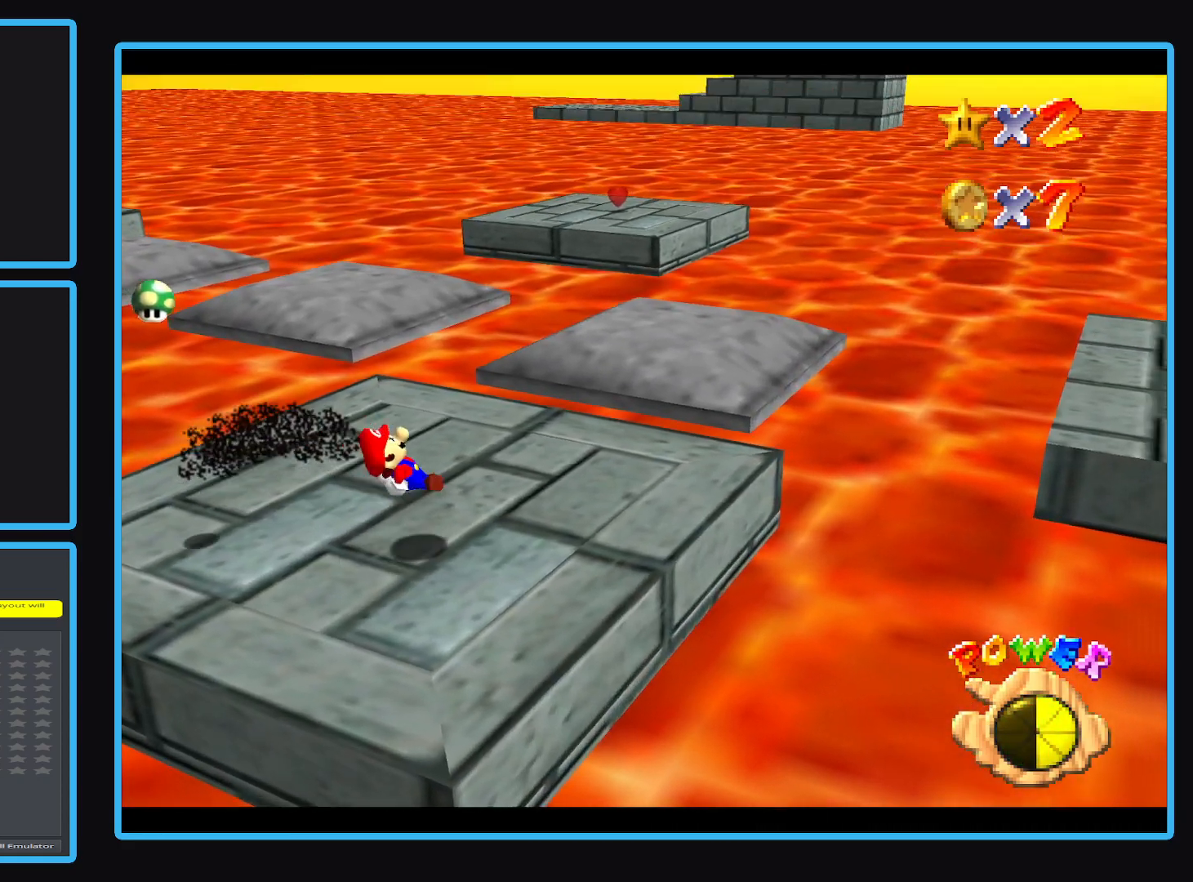
{"buttons": [], "left_stick": "up-right", "events": []}
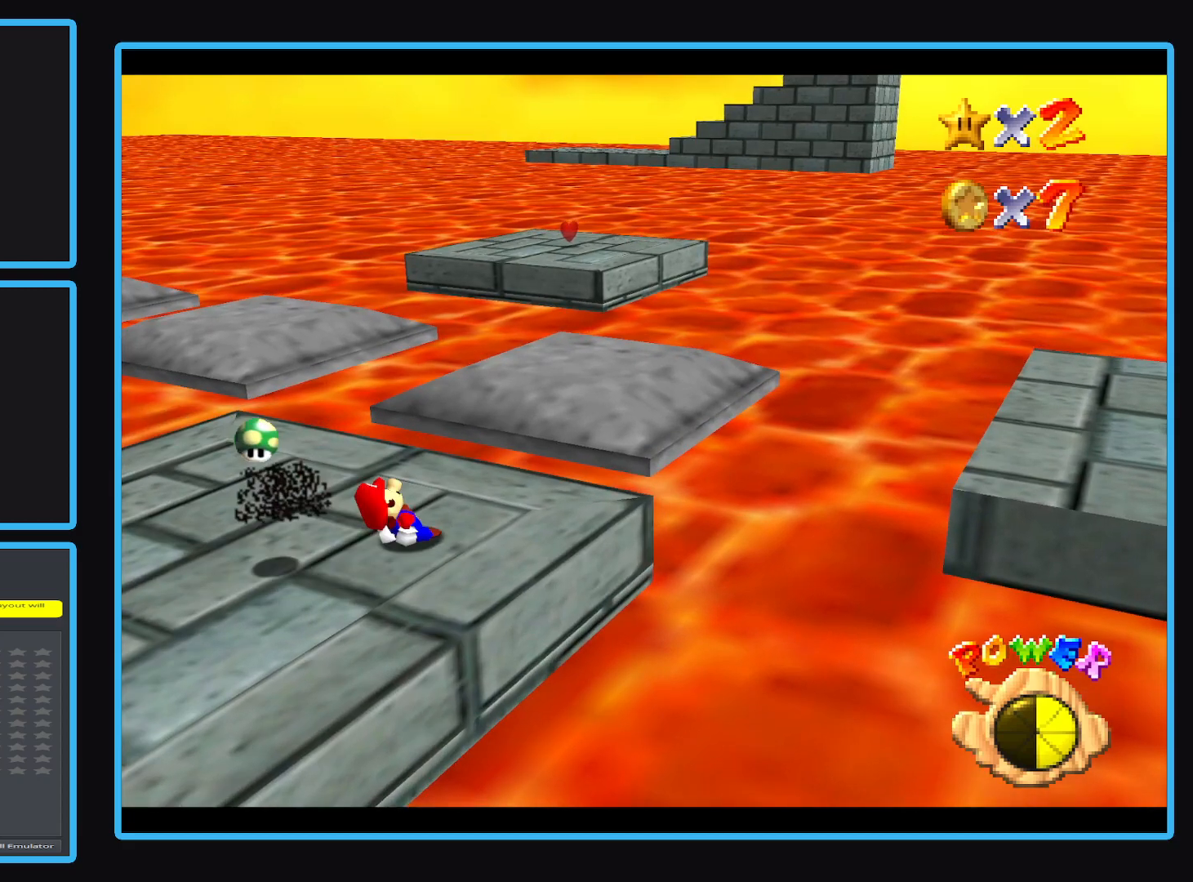
{"buttons": ["A"], "left_stick": "up-right", "events": [[333, "A", "down"]]}
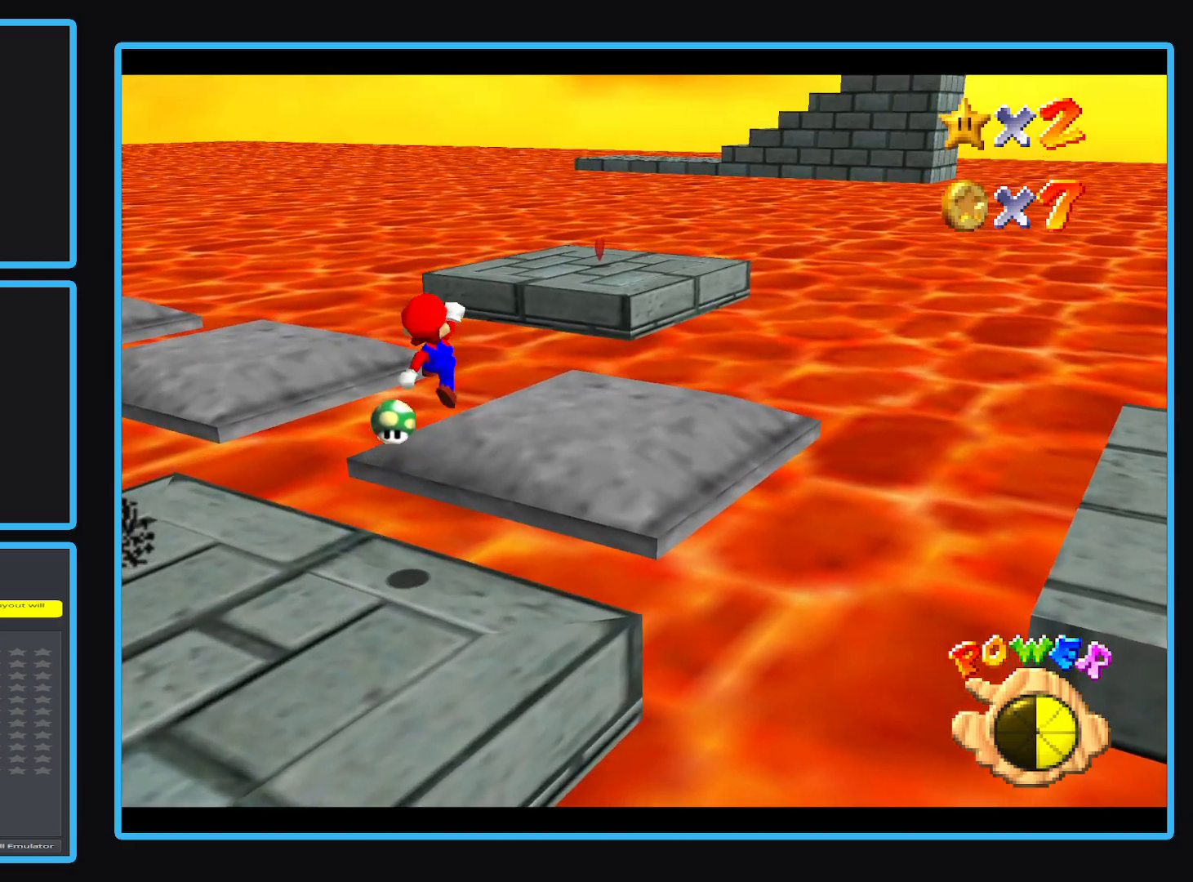
{"buttons": [], "left_stick": "up-right", "events": [[250, "A", "up"]]}
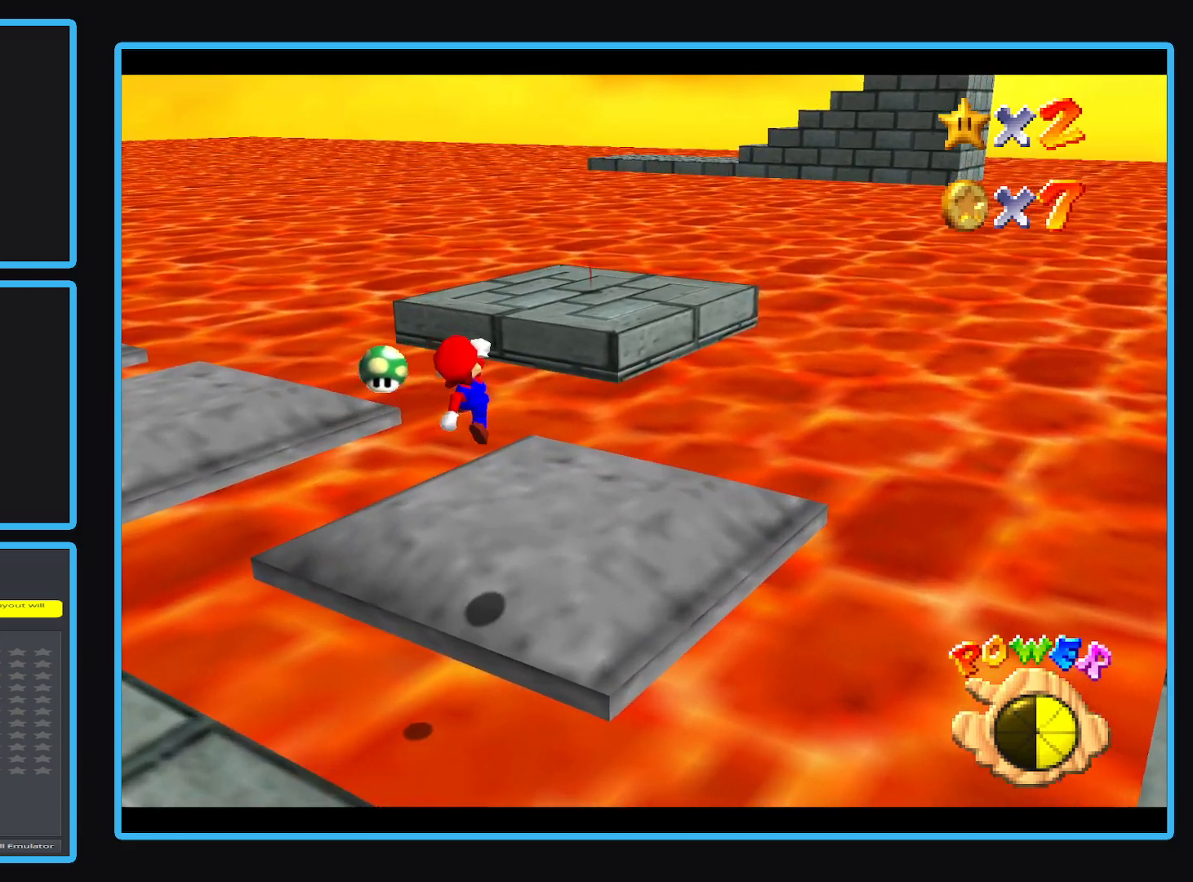
{"buttons": [], "left_stick": "up-right", "events": []}
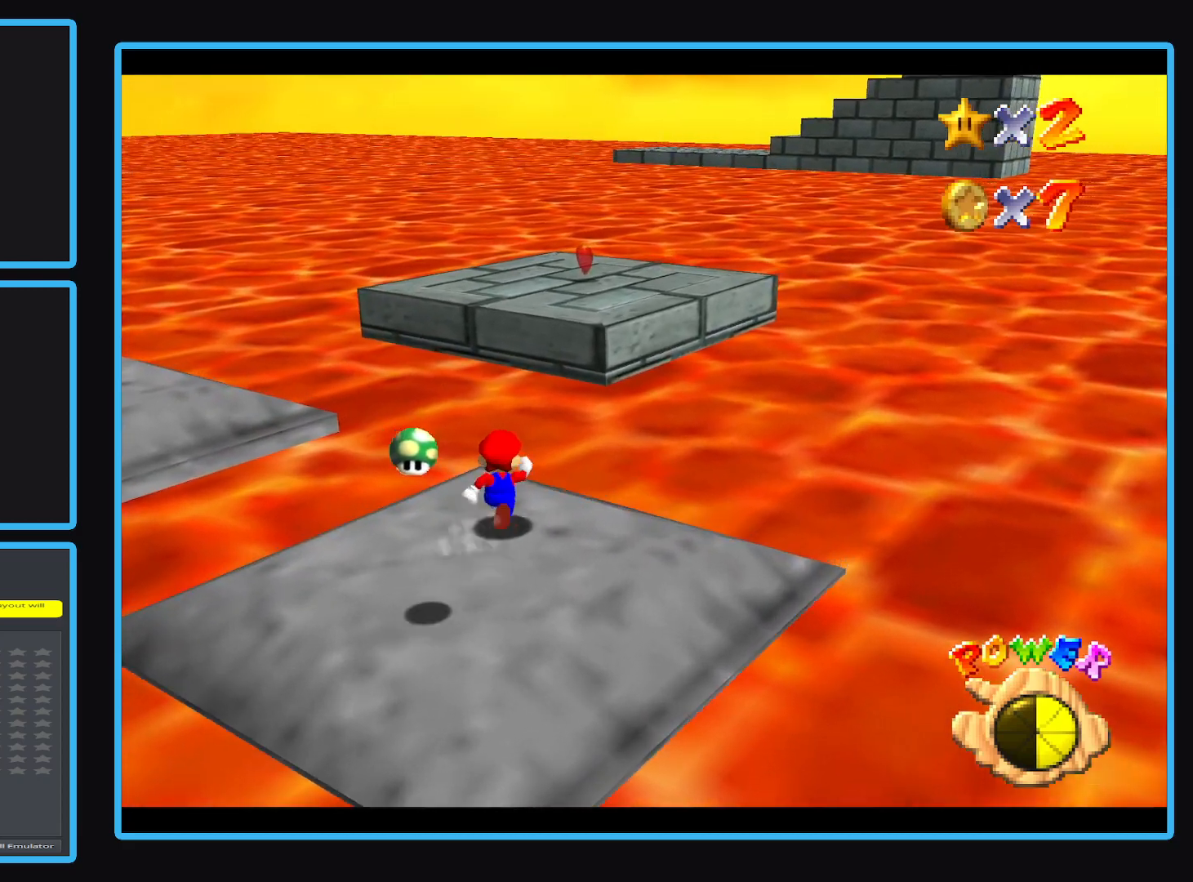
{"buttons": [], "left_stick": "up", "events": [[33, "L2", "down"], [117, "A", "down"], [467, "L2", "up"], [483, "A", "up"], [500, "left_stick", "up"]]}
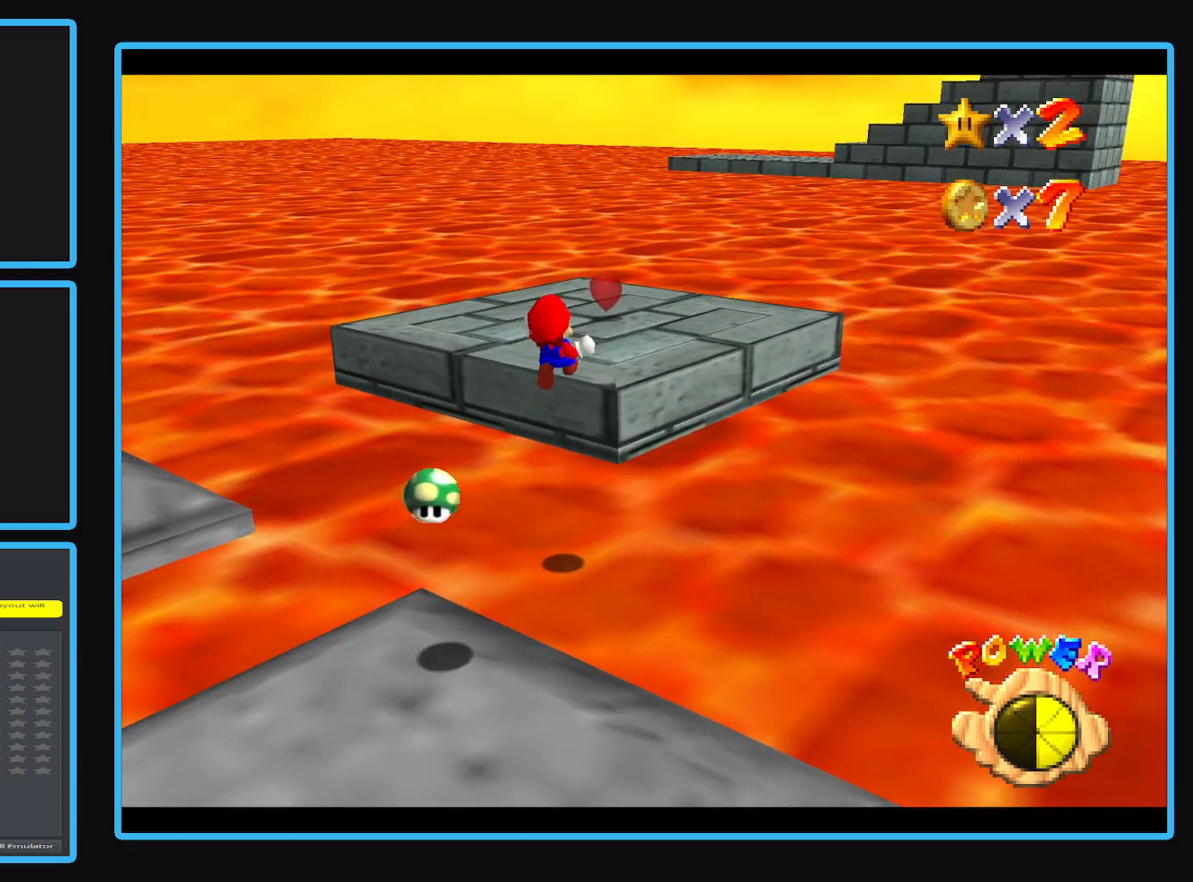
{"buttons": [], "left_stick": "up-left", "events": [[450, "left_stick", "up-left"]]}
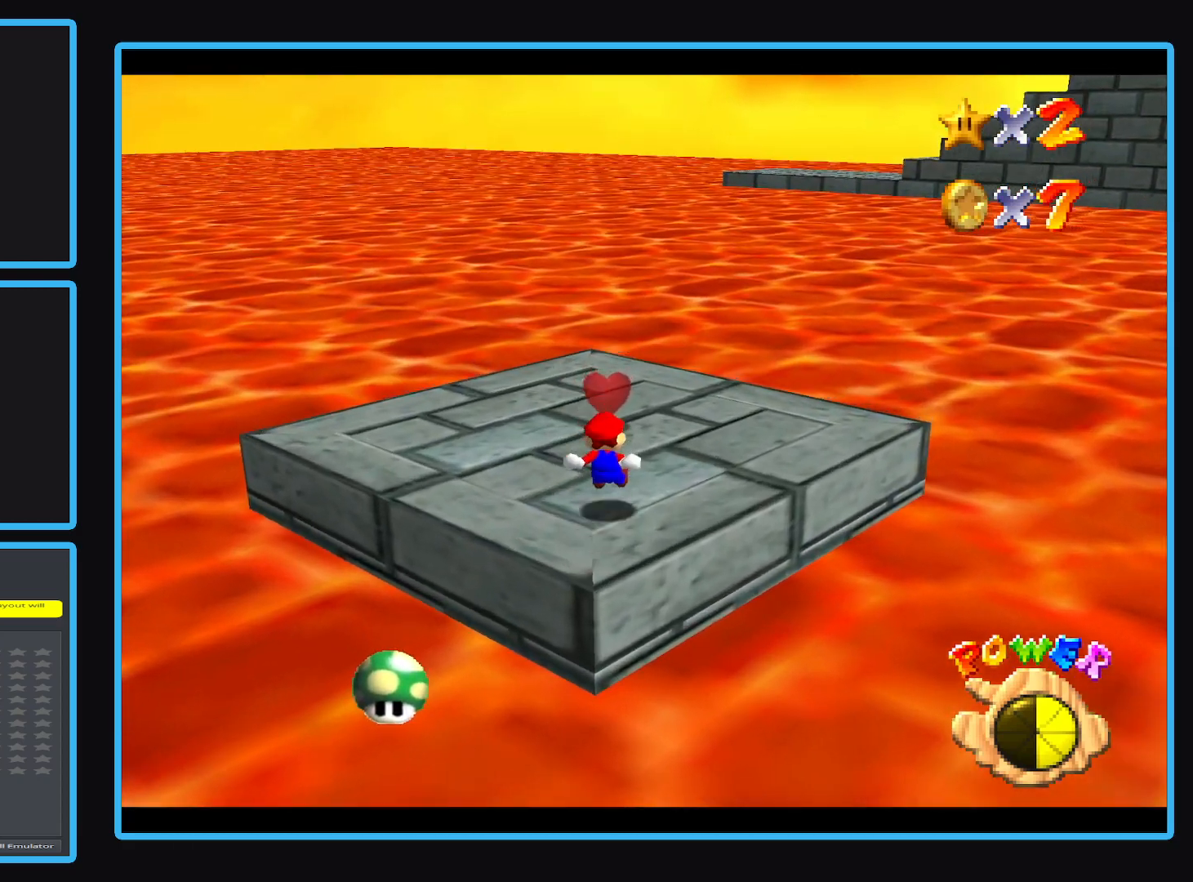
{"buttons": [], "left_stick": "down-left", "events": [[467, "left_stick", "down-left"]]}
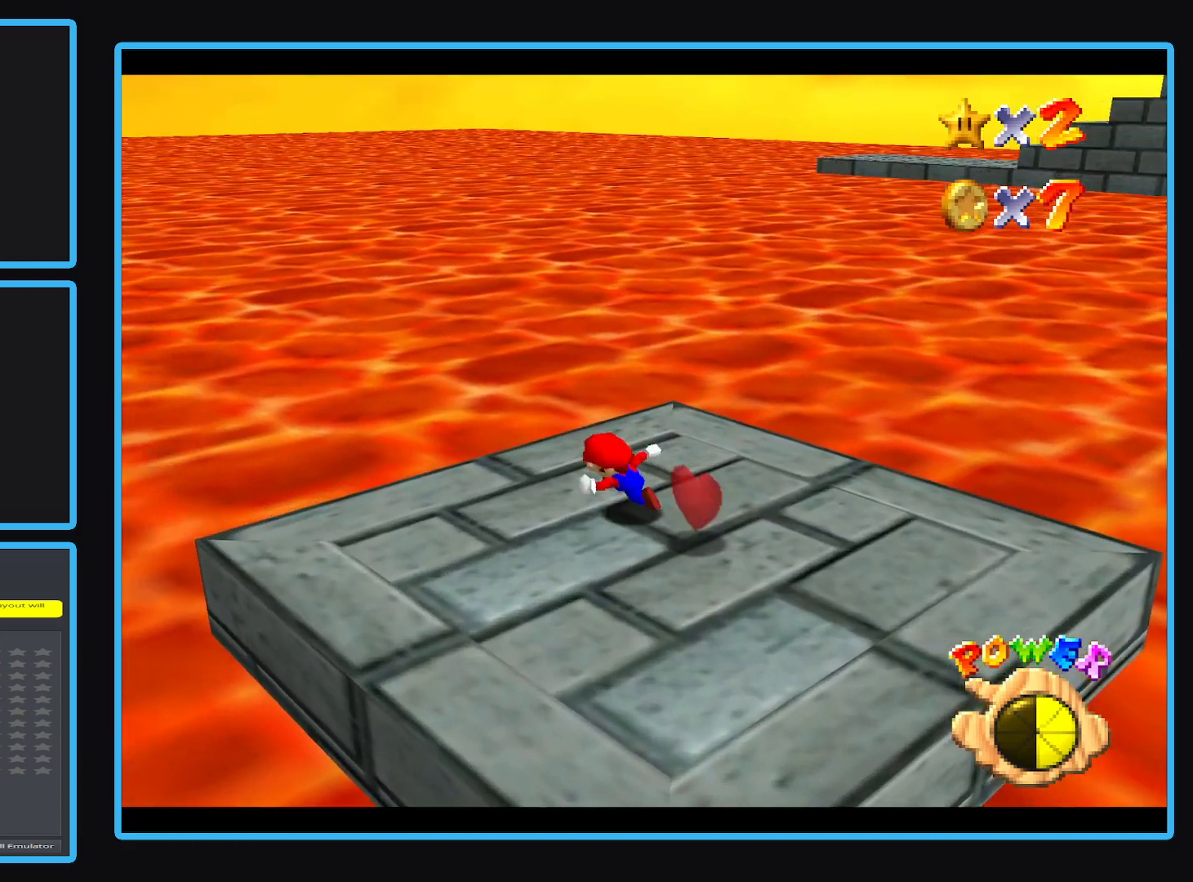
{"buttons": [], "left_stick": "right", "events": [[67, "left_stick", "down-right"], [150, "left_stick", "right"]]}
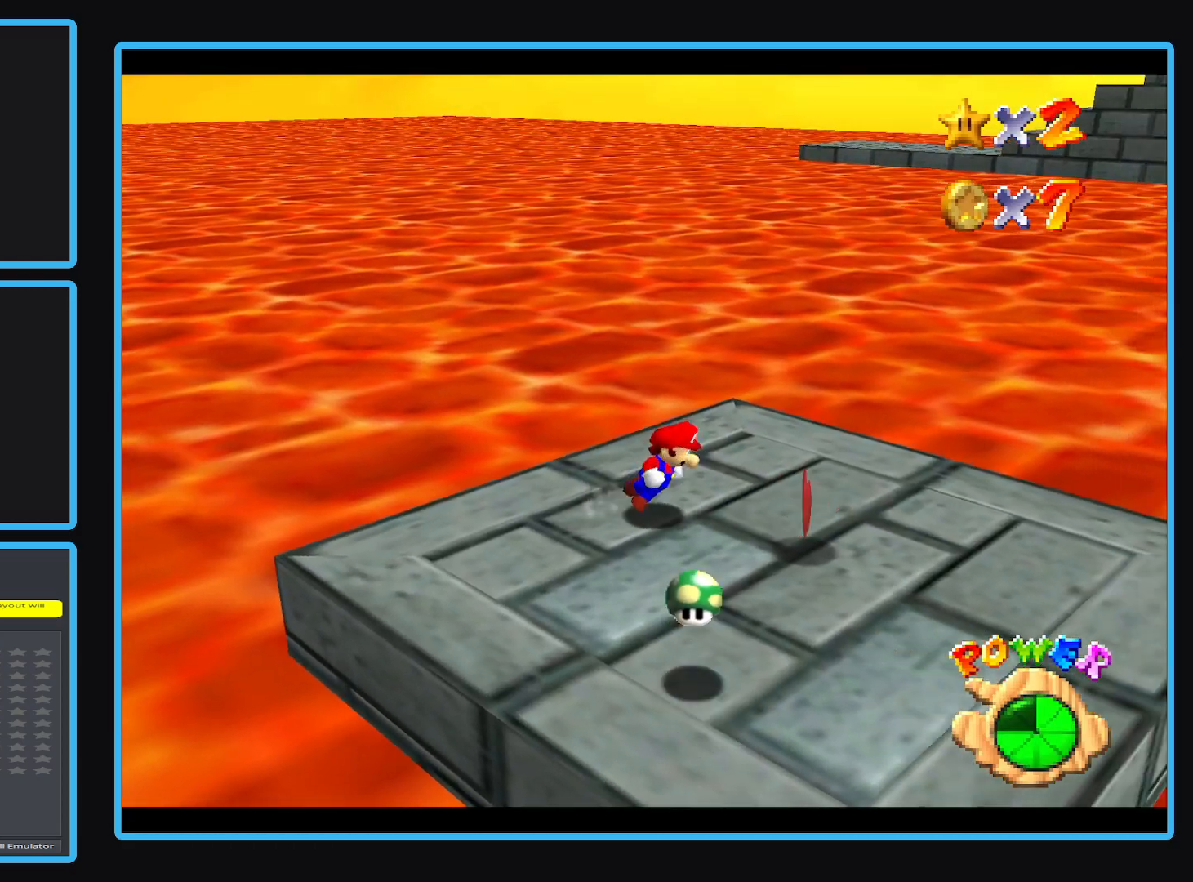
{"buttons": [], "left_stick": "down-right", "events": [[167, "left_stick", "down-right"]]}
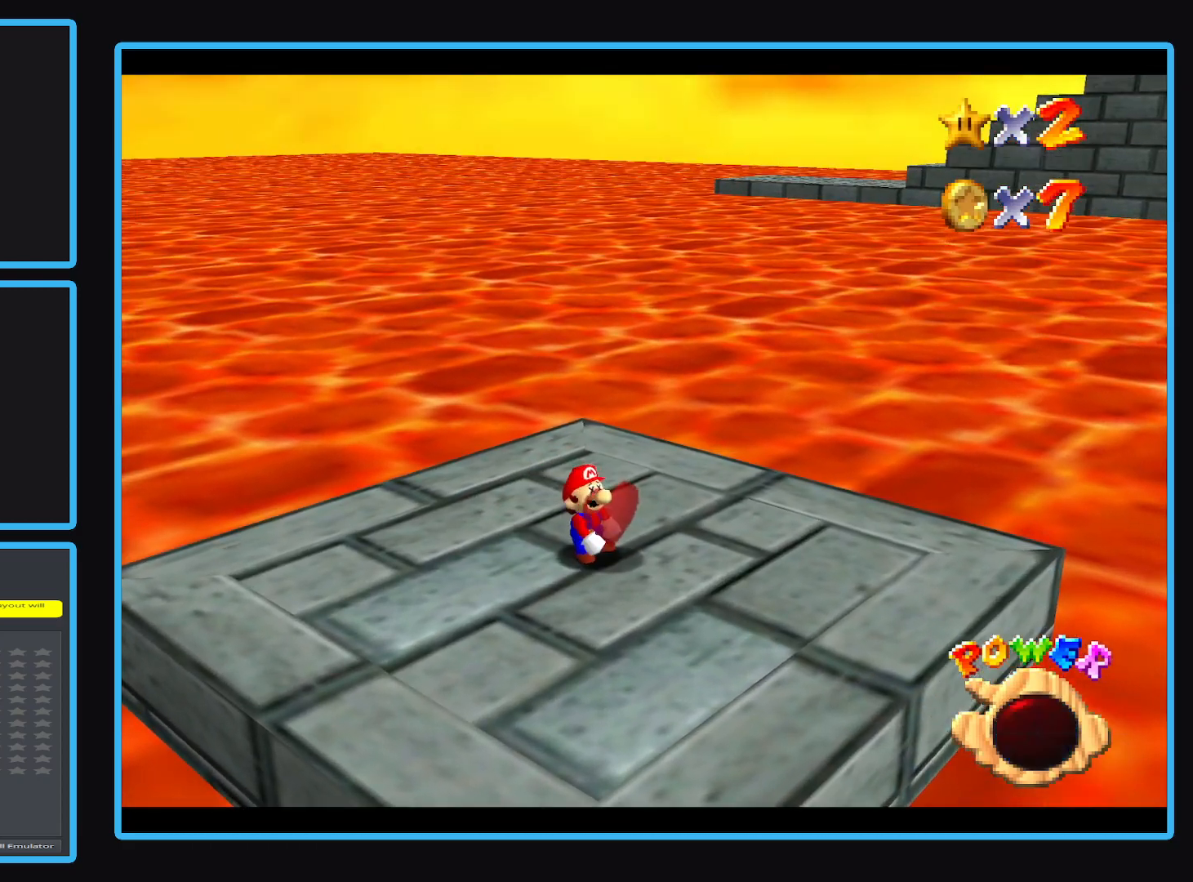
{"buttons": [], "left_stick": "up-right", "events": [[33, "left_stick", "right"], [183, "left_stick", "up-right"]]}
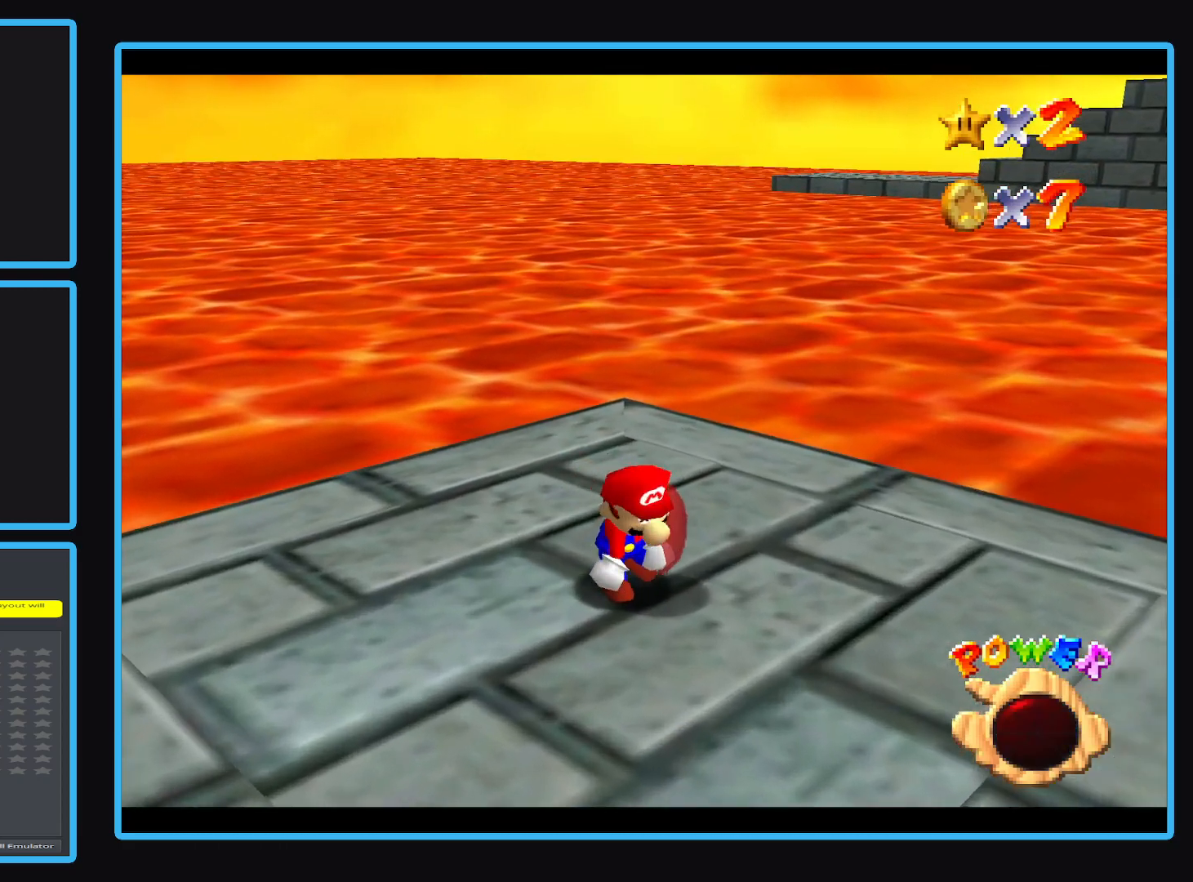
{"buttons": [], "left_stick": "center", "events": [[117, "left_stick", "center"]]}
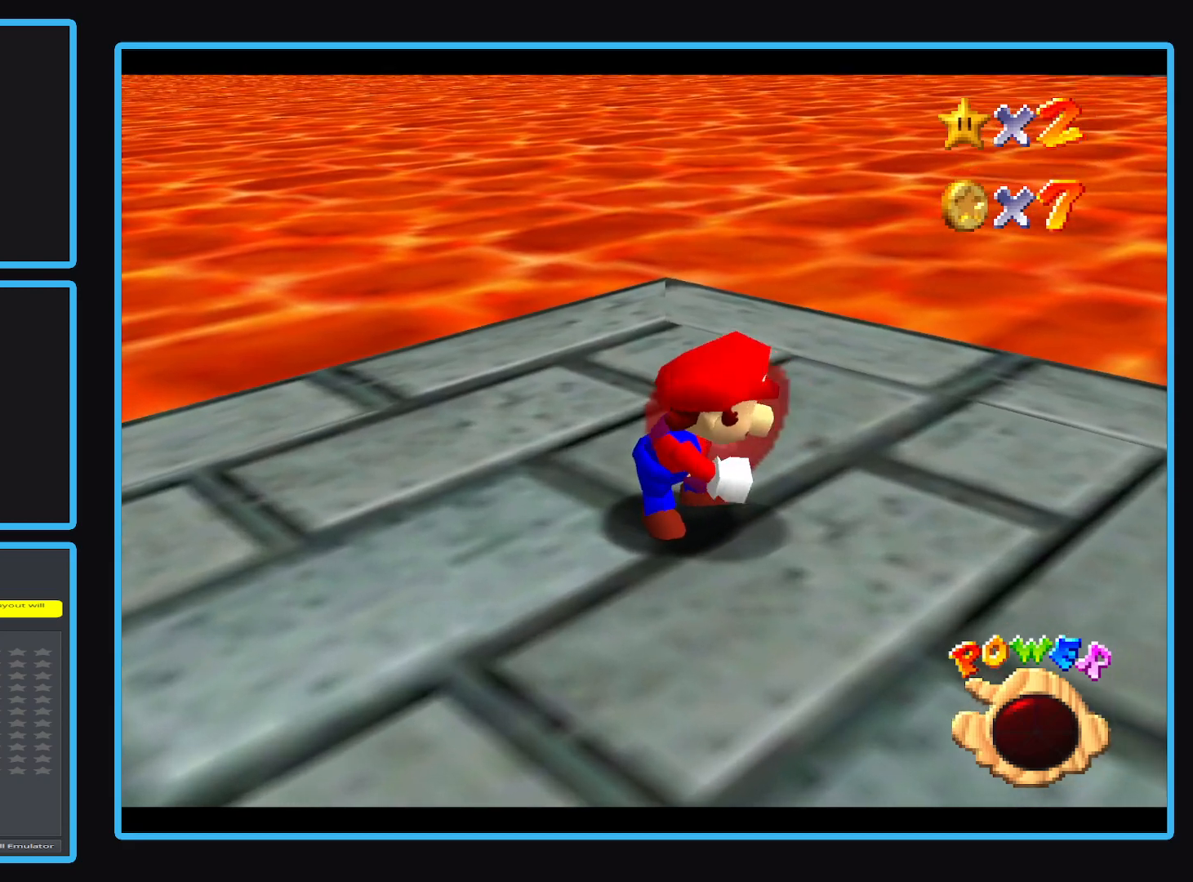
{"buttons": [], "left_stick": "center", "events": []}
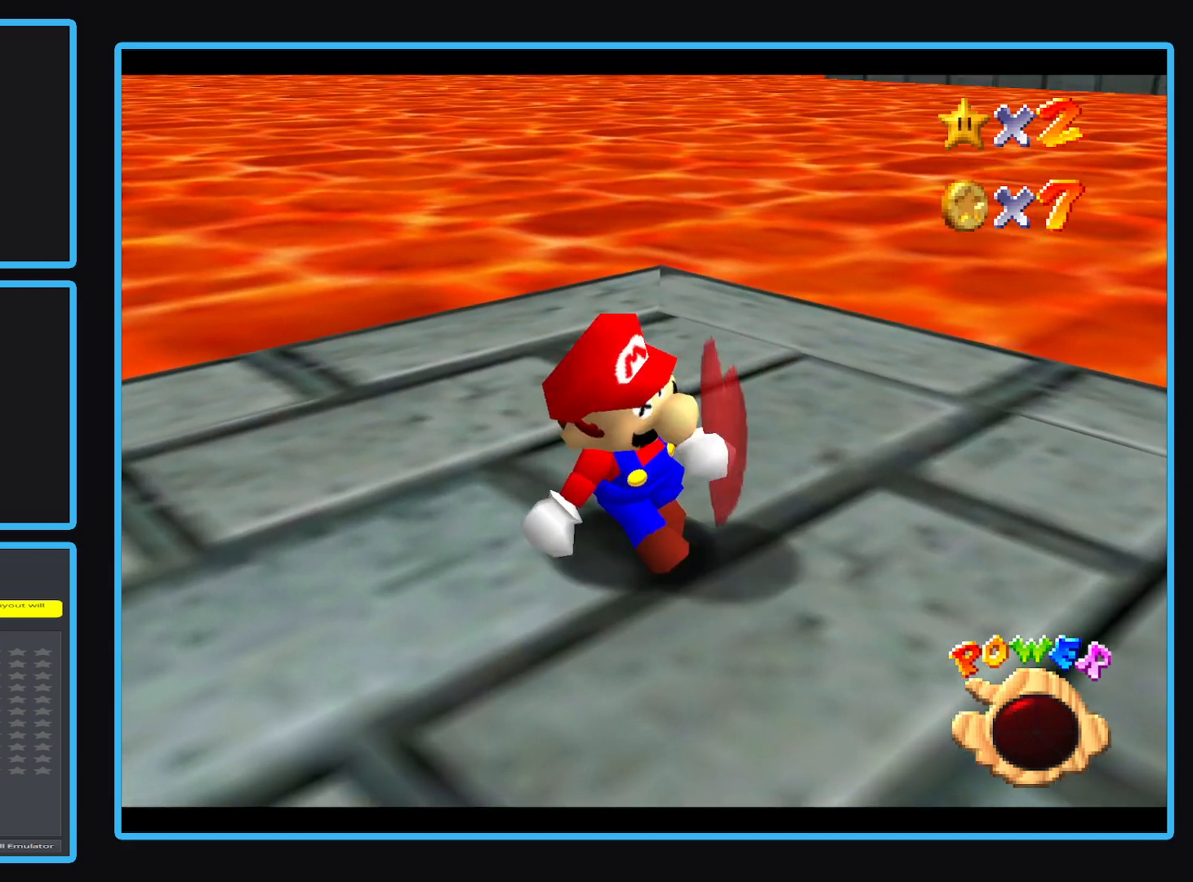
{"buttons": [], "left_stick": "center", "events": []}
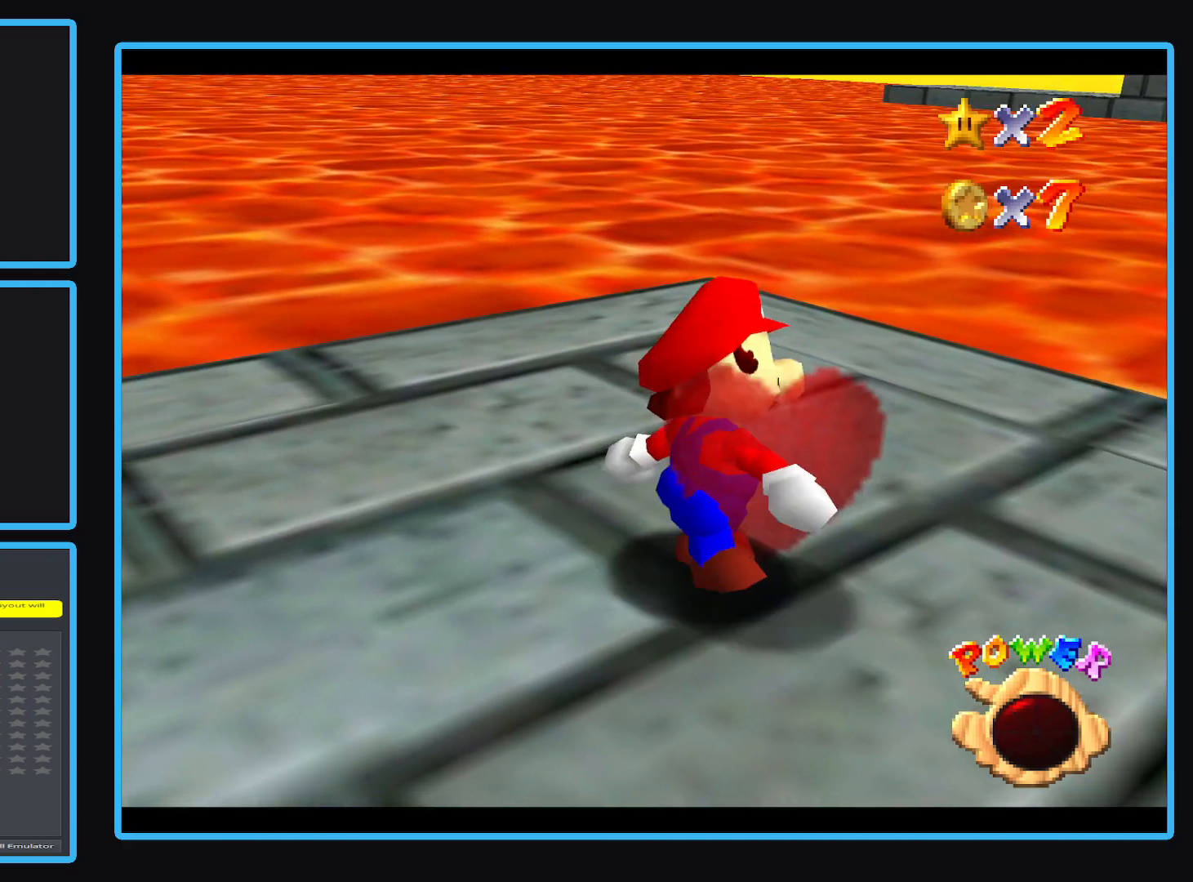
{"buttons": [], "left_stick": "center", "events": []}
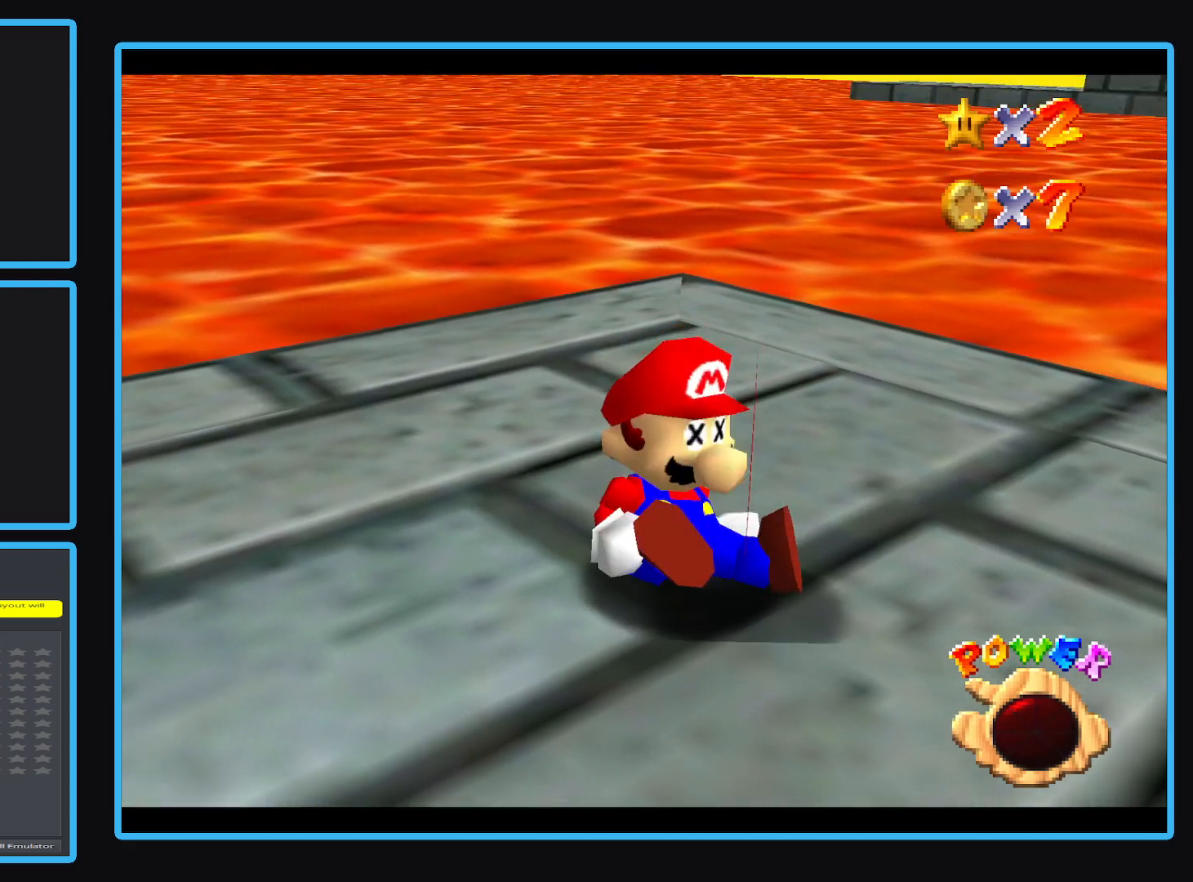
{"buttons": [], "left_stick": "center", "events": []}
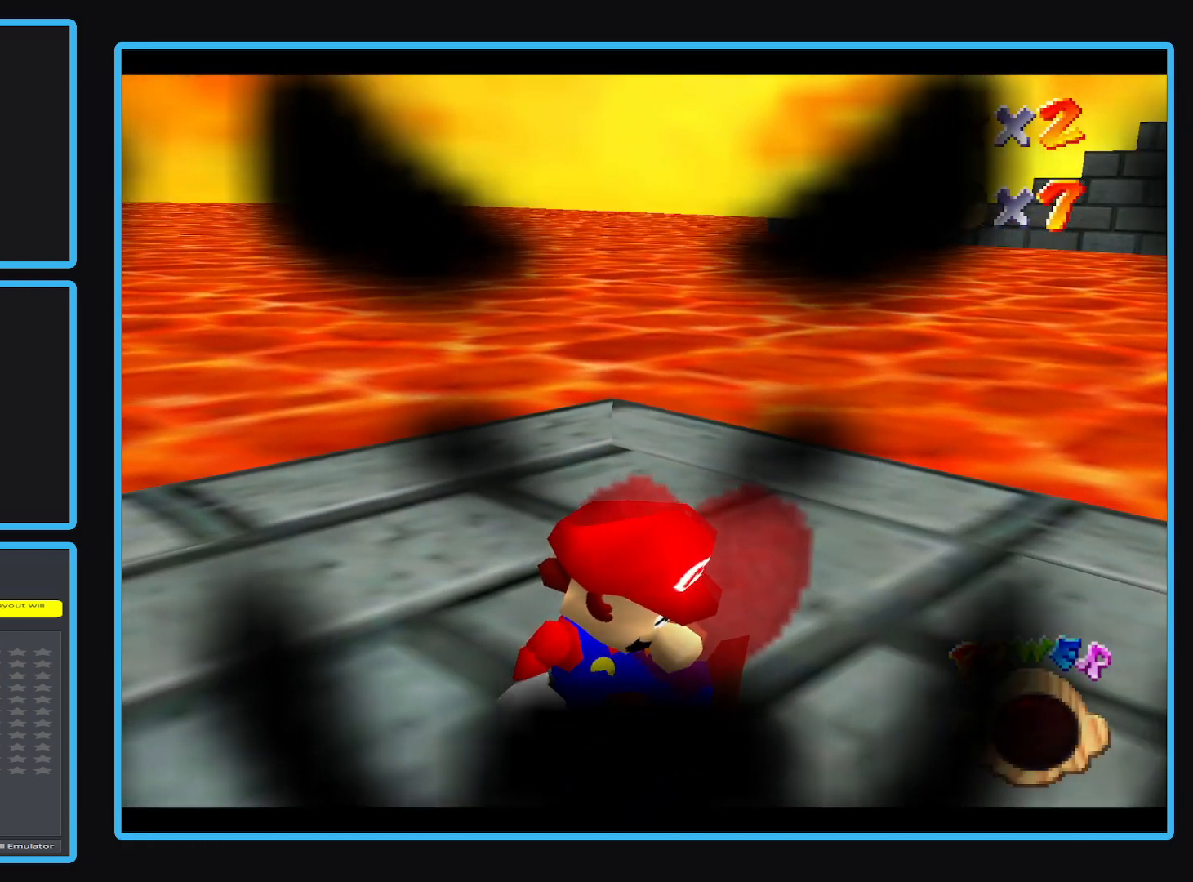
{"buttons": ["Y"], "left_stick": "center", "events": [[417, "Y", "down"]]}
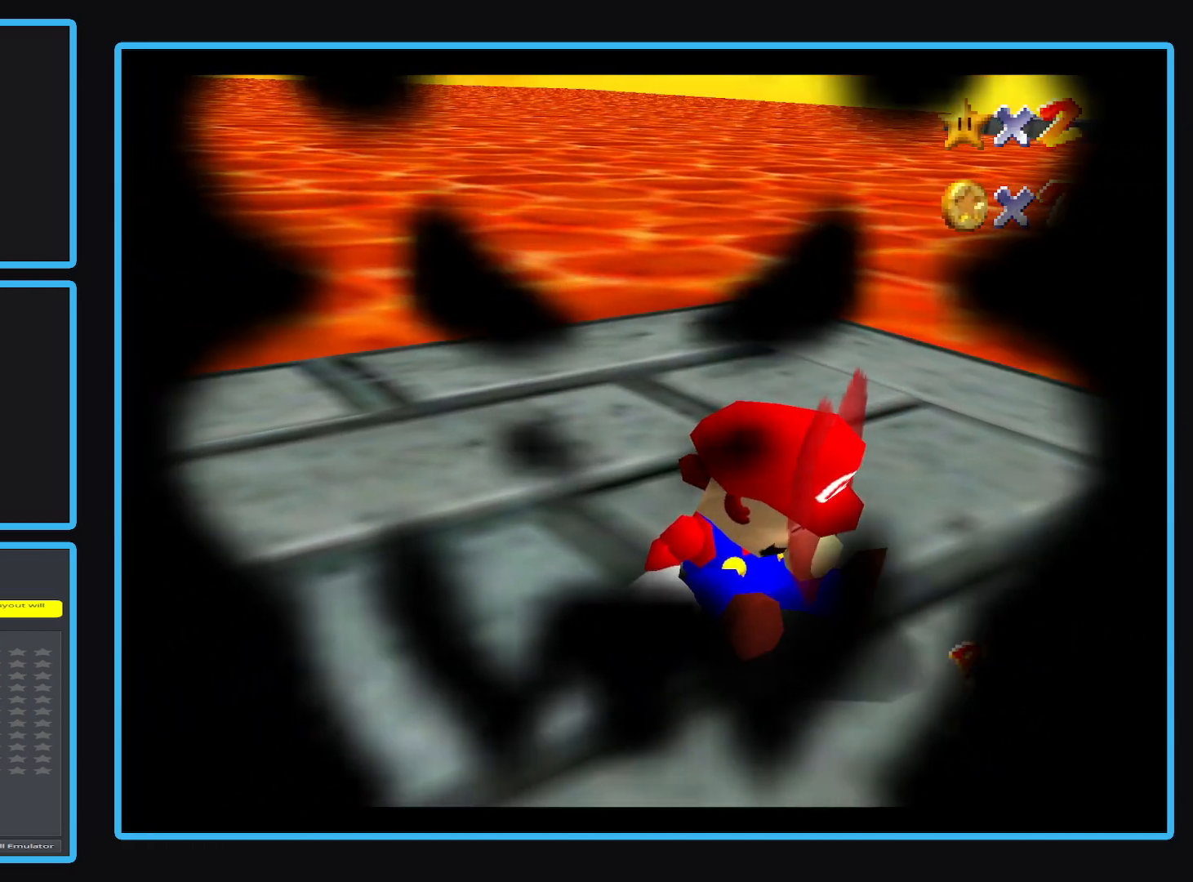
{"buttons": [], "left_stick": "center", "events": [[67, "Y", "up"]]}
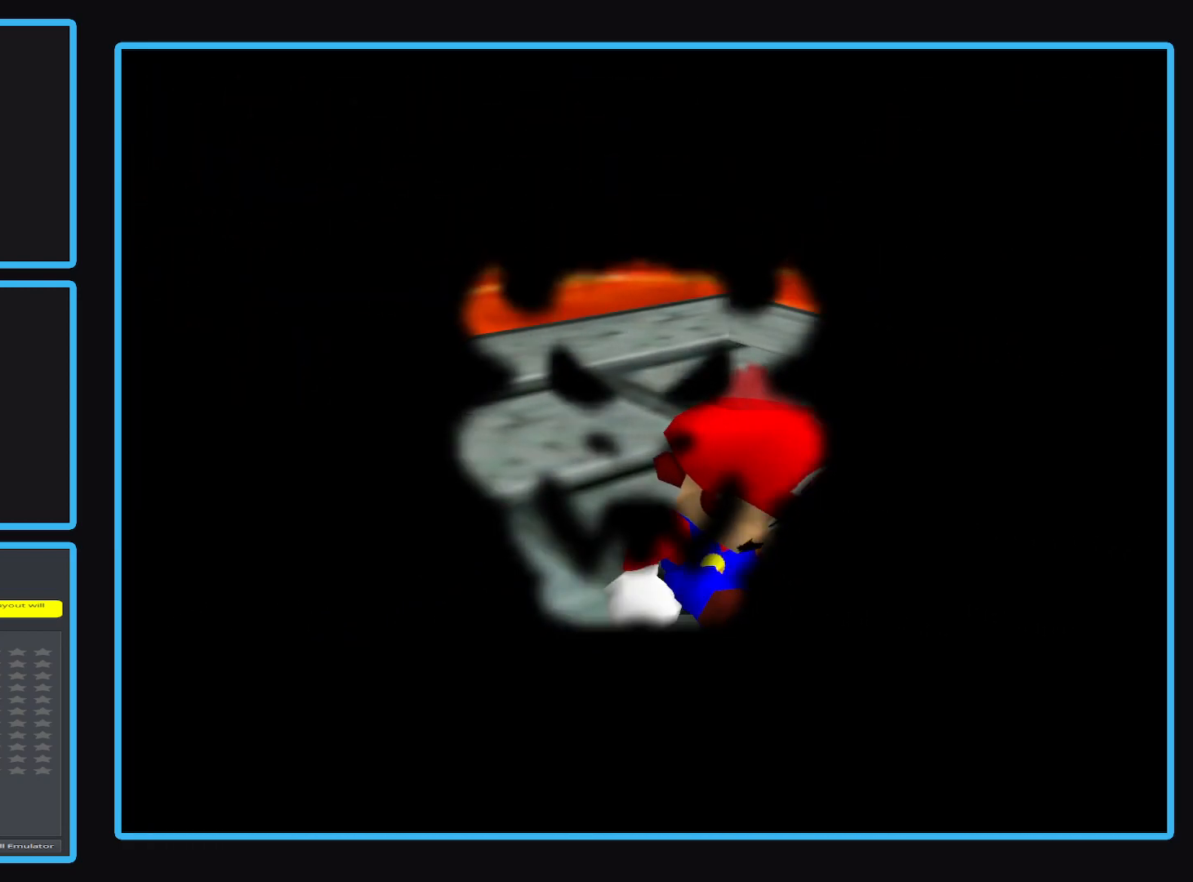
{"buttons": [], "left_stick": "center", "events": []}
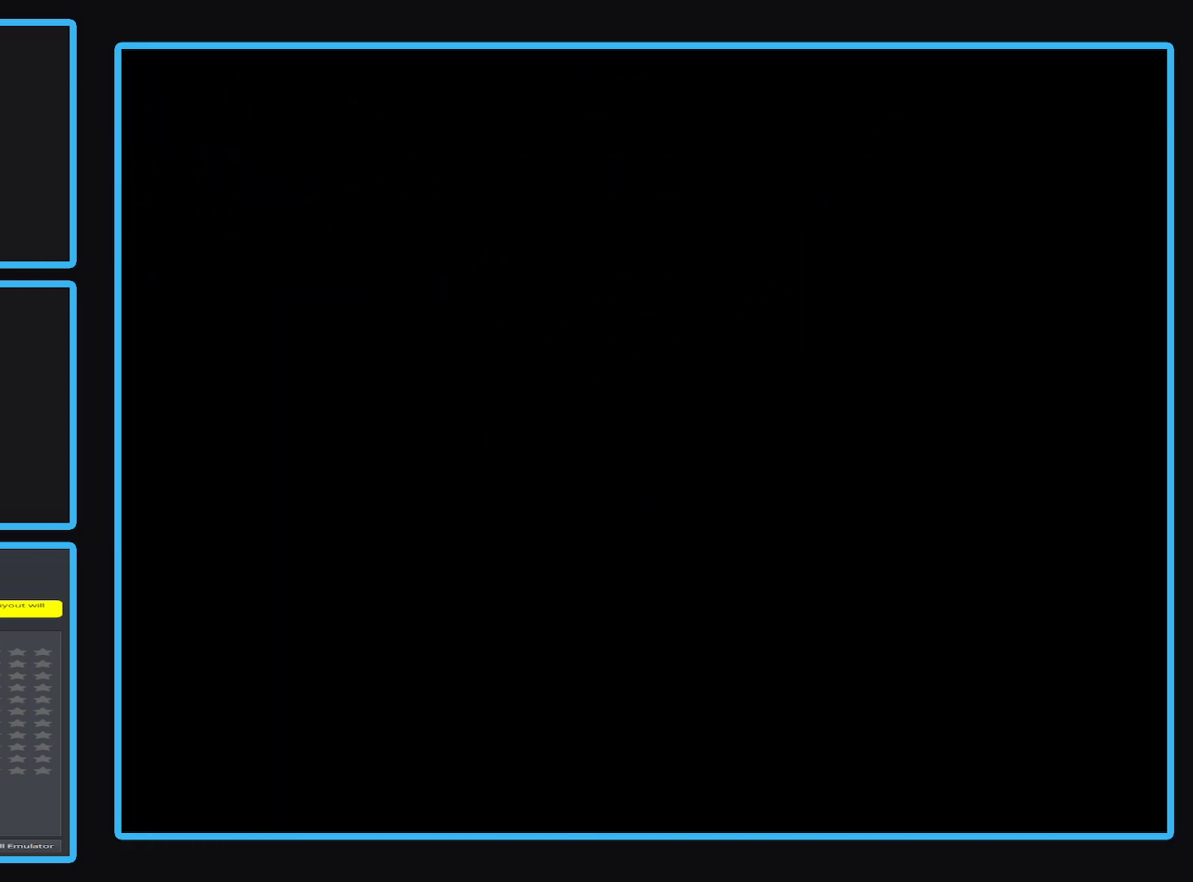
{"buttons": [], "left_stick": "center", "events": []}
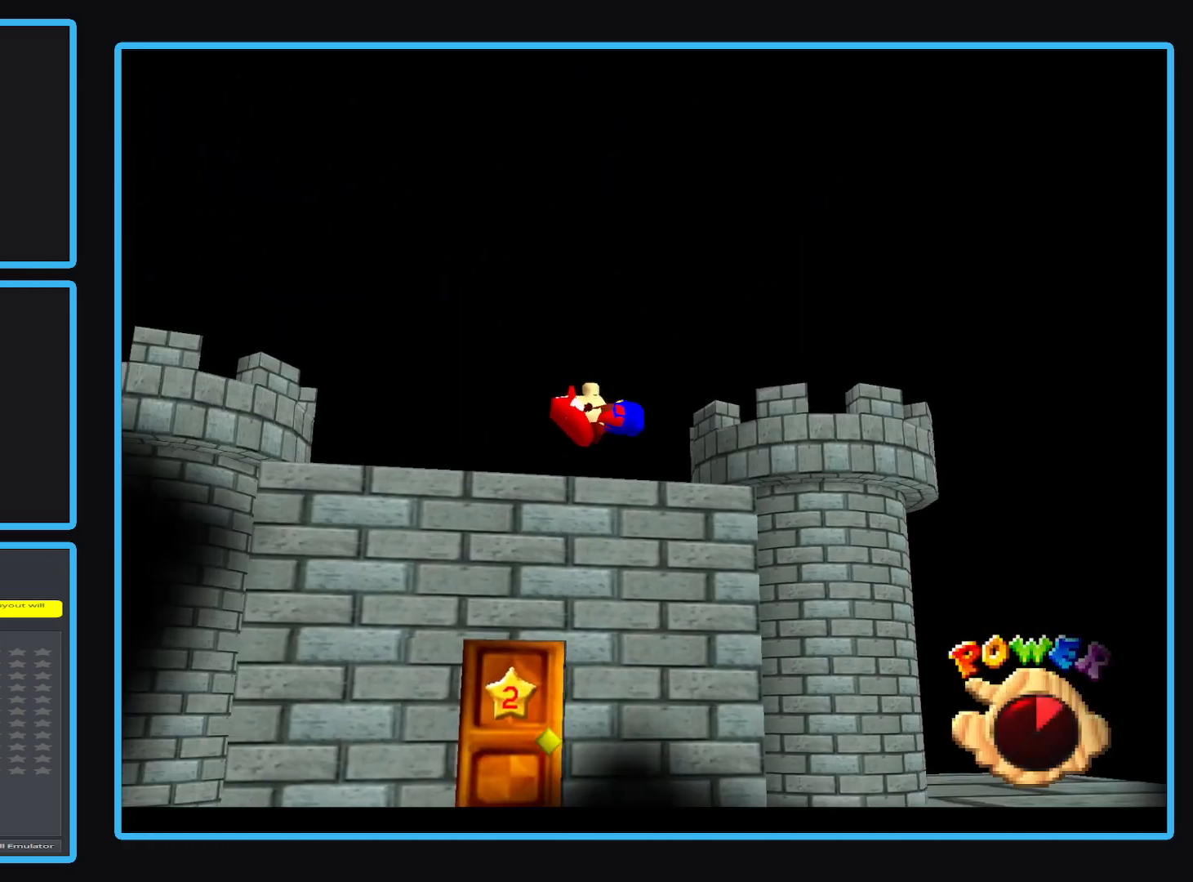
{"buttons": [], "left_stick": "center", "events": []}
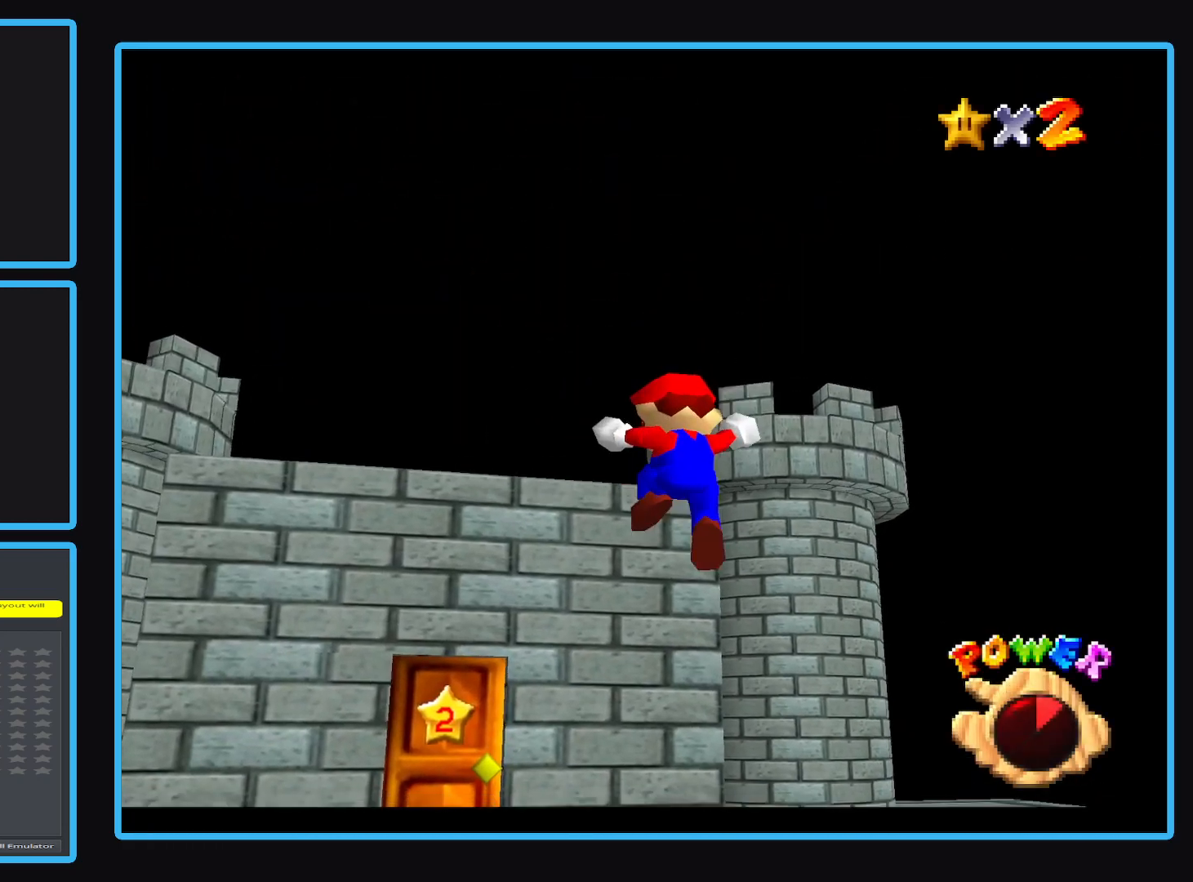
{"buttons": [], "left_stick": "up-left", "events": [[400, "left_stick", "up-left"]]}
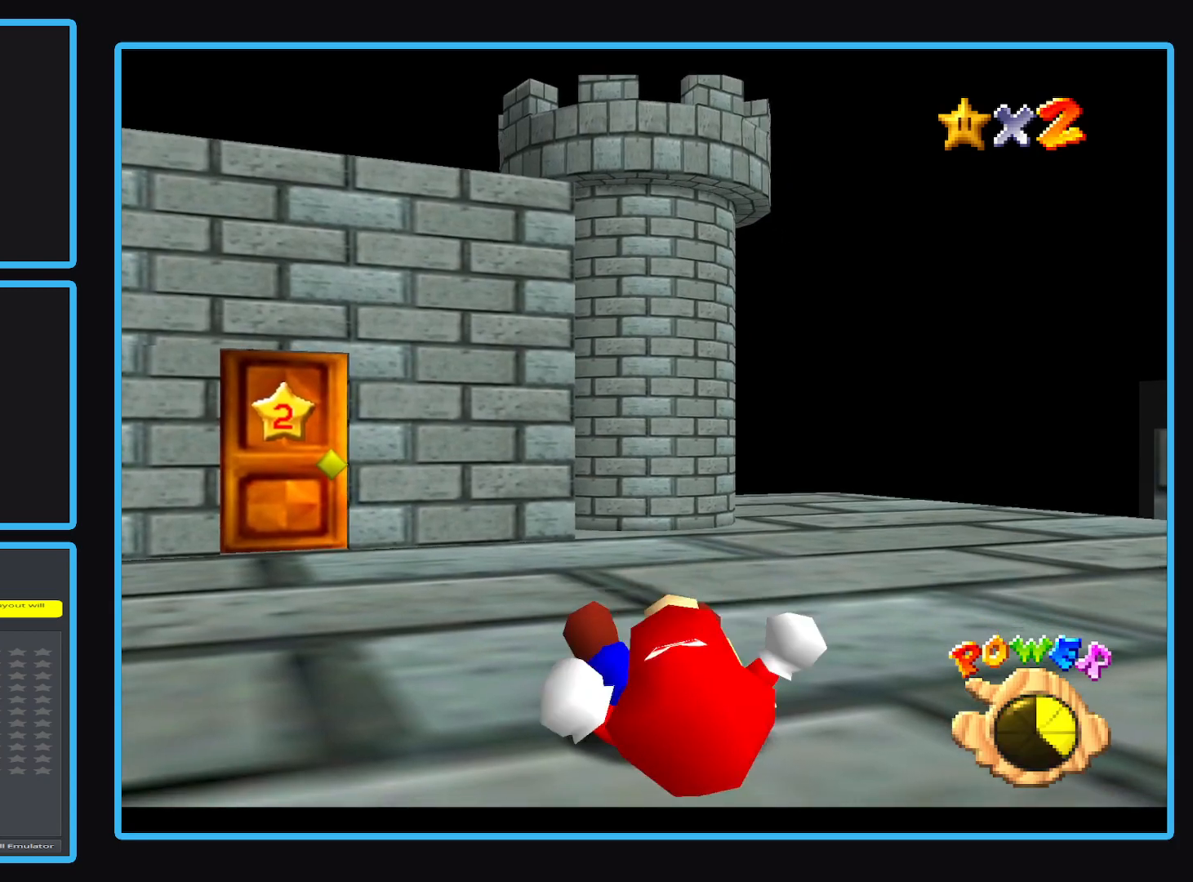
{"buttons": [], "left_stick": "up-left", "events": []}
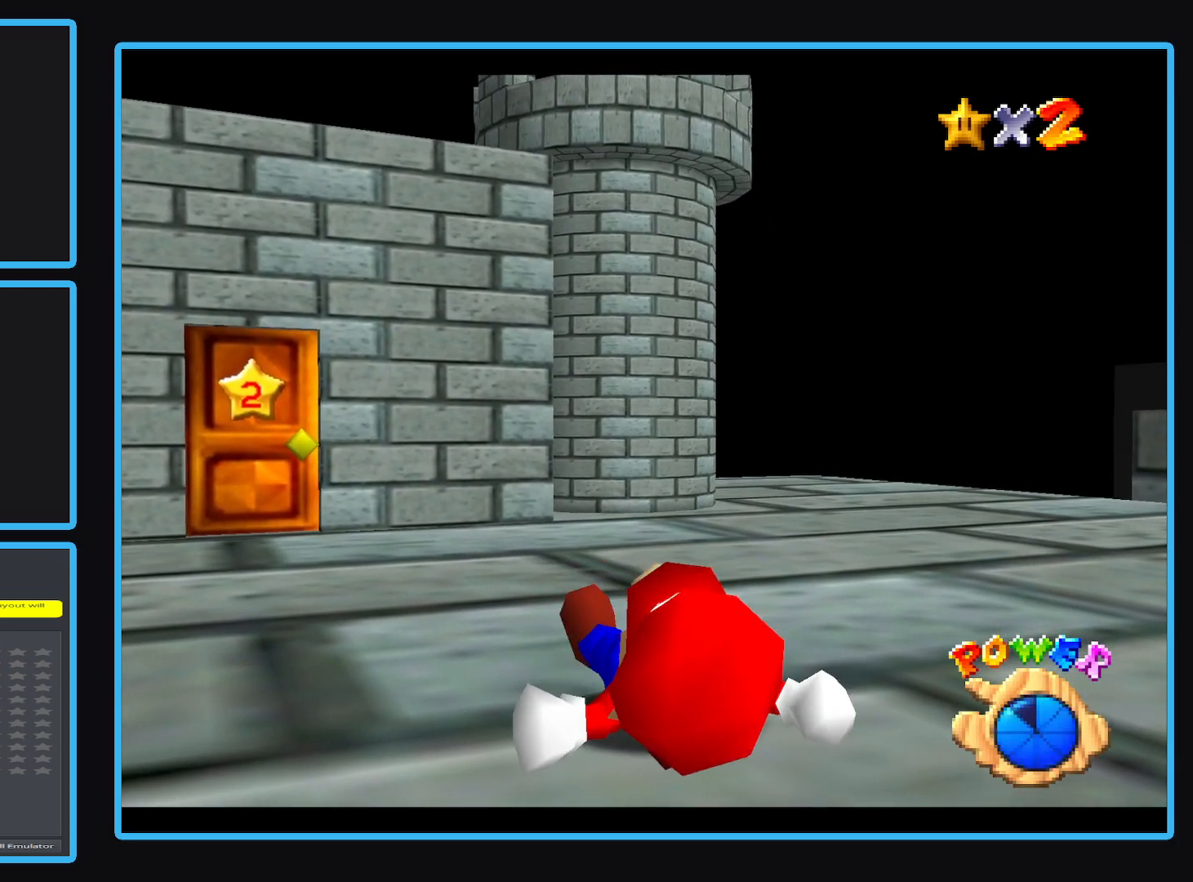
{"buttons": [], "left_stick": "up-left", "events": []}
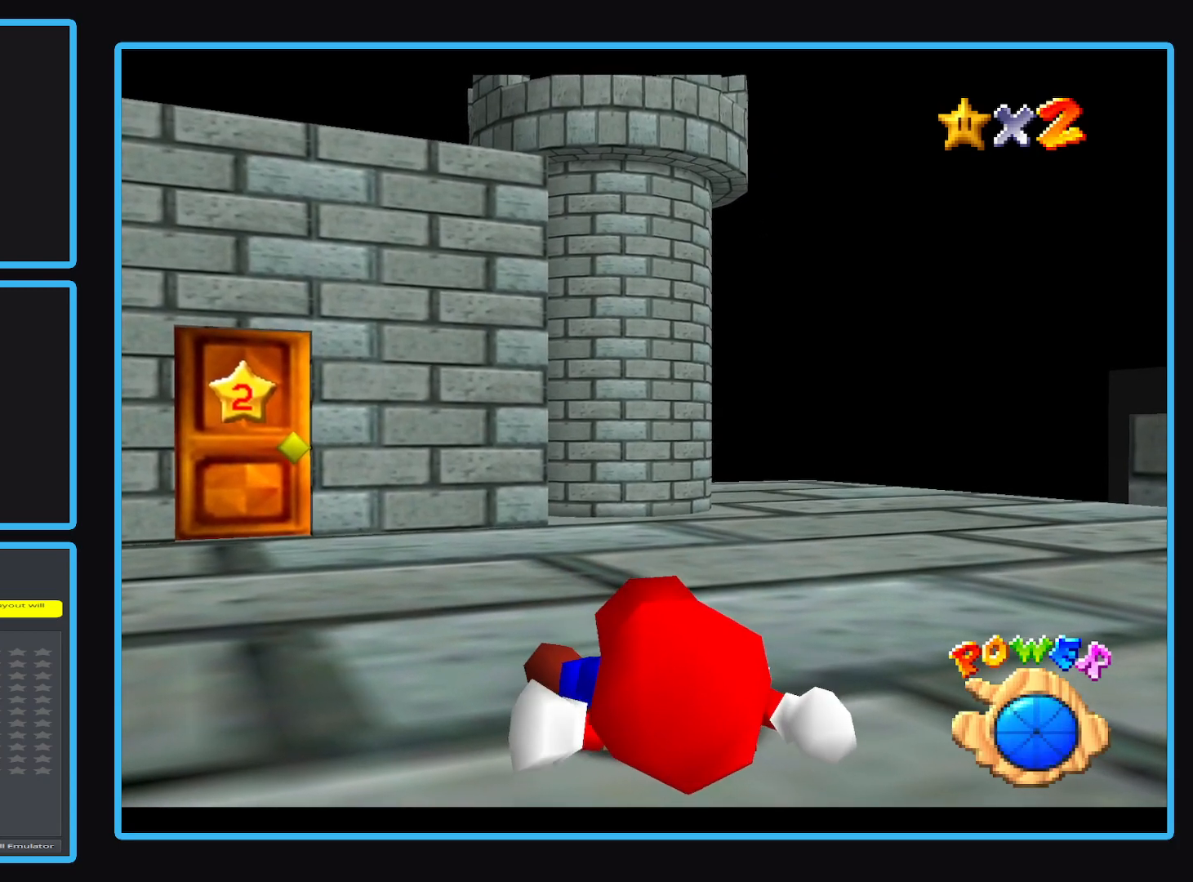
{"buttons": [], "left_stick": "up-left", "events": []}
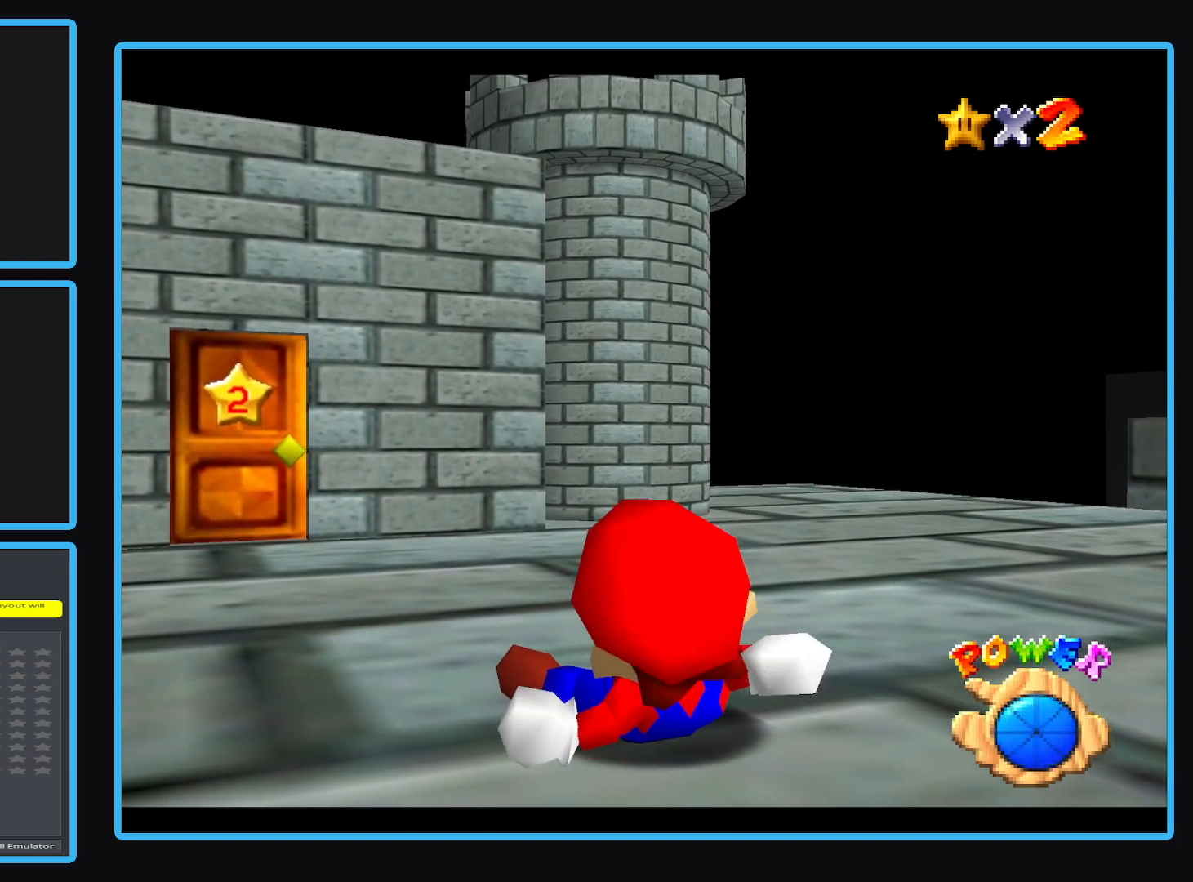
{"buttons": [], "left_stick": "up-left", "events": []}
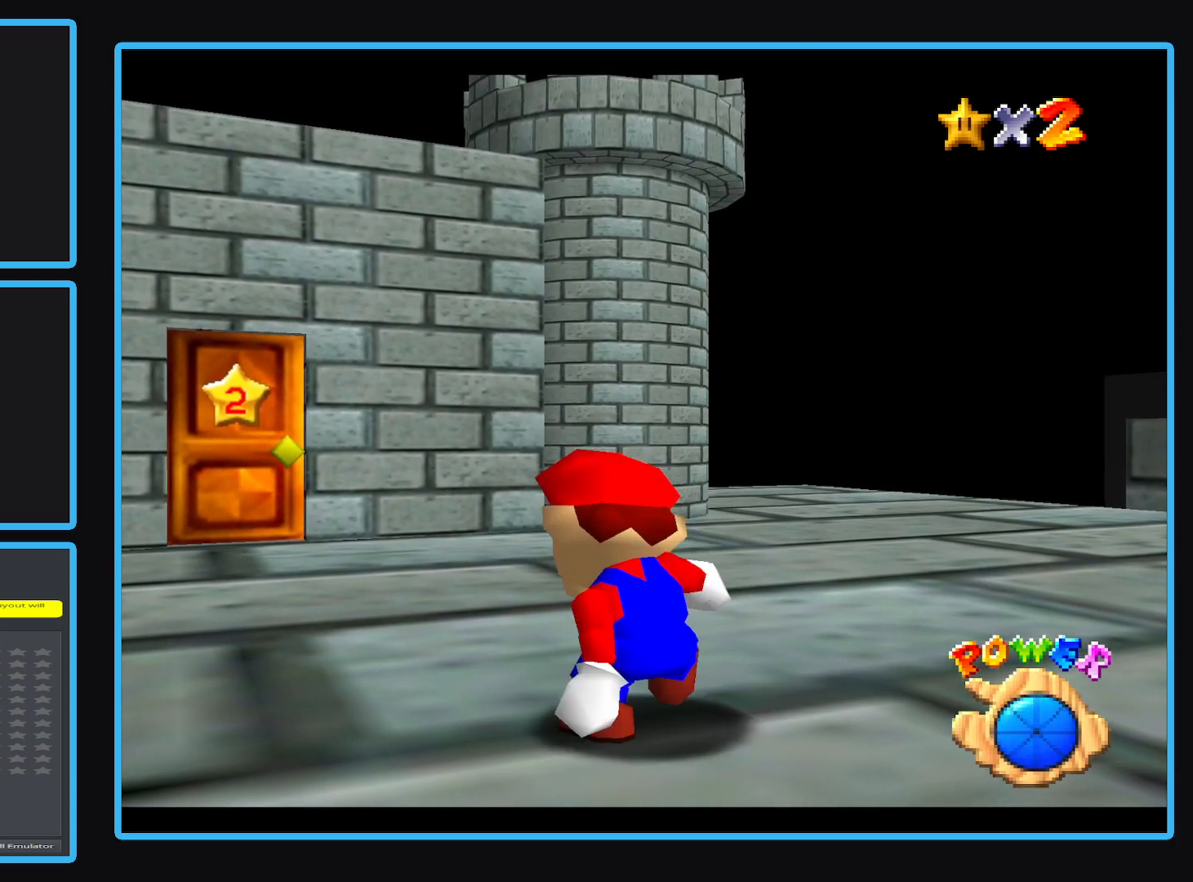
{"buttons": [], "left_stick": "up-left", "events": []}
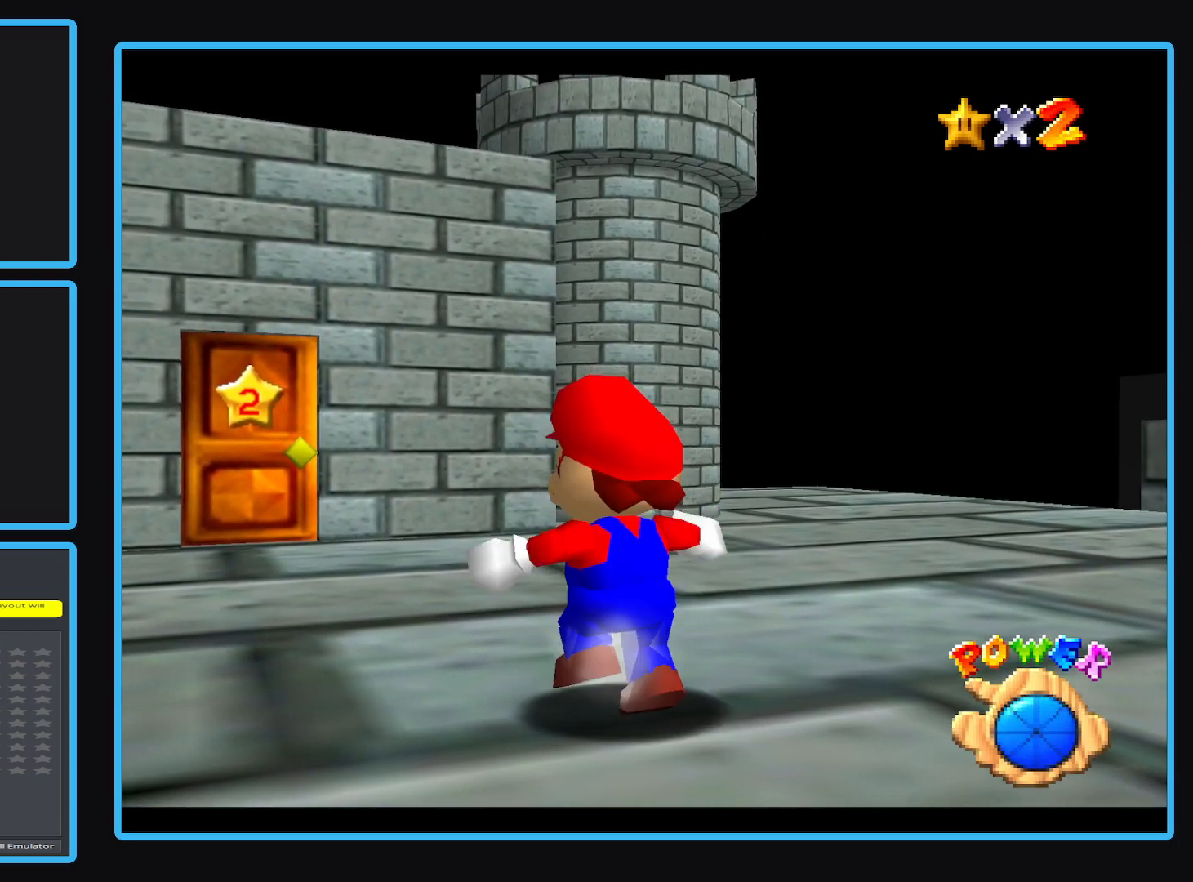
{"buttons": [], "left_stick": "up-left", "events": []}